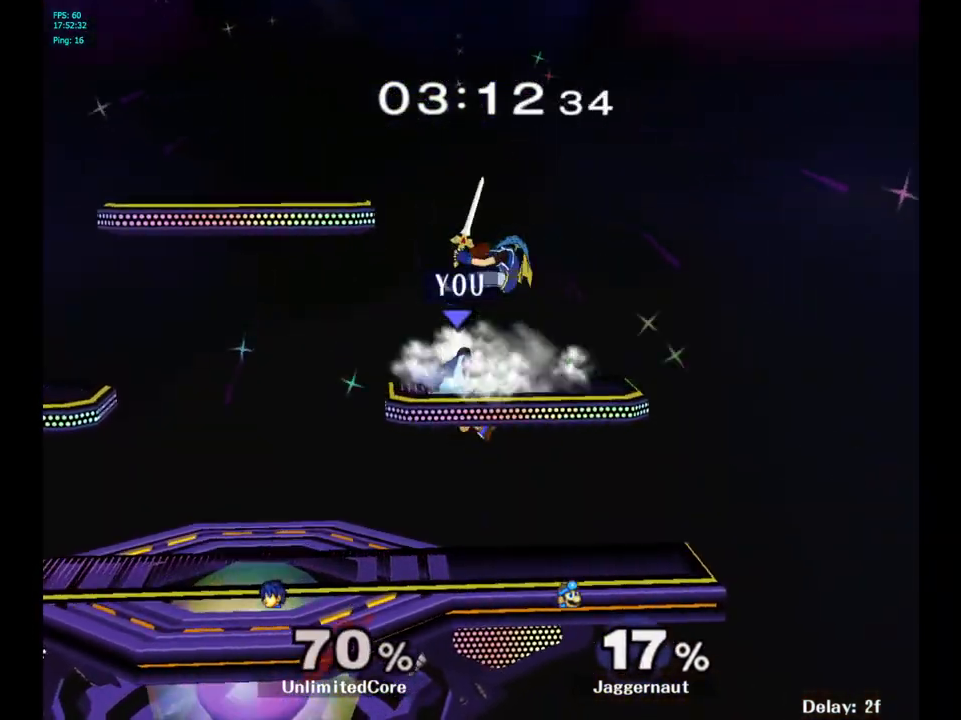
Gameplay with a controller (Nintendo layout); each line is a JSON object with the inputs held at the frame after it. "events" lists button and stick changes between this image and that frame as [ms after this image, input, new state], when the widget could be followed in between. Not read: L3 R3.
{"buttons": [], "left_stick": "right", "right_stick": "center", "events": [[50, "A", "up"], [317, "left_stick", "up-right"], [383, "left_stick", "right"]]}
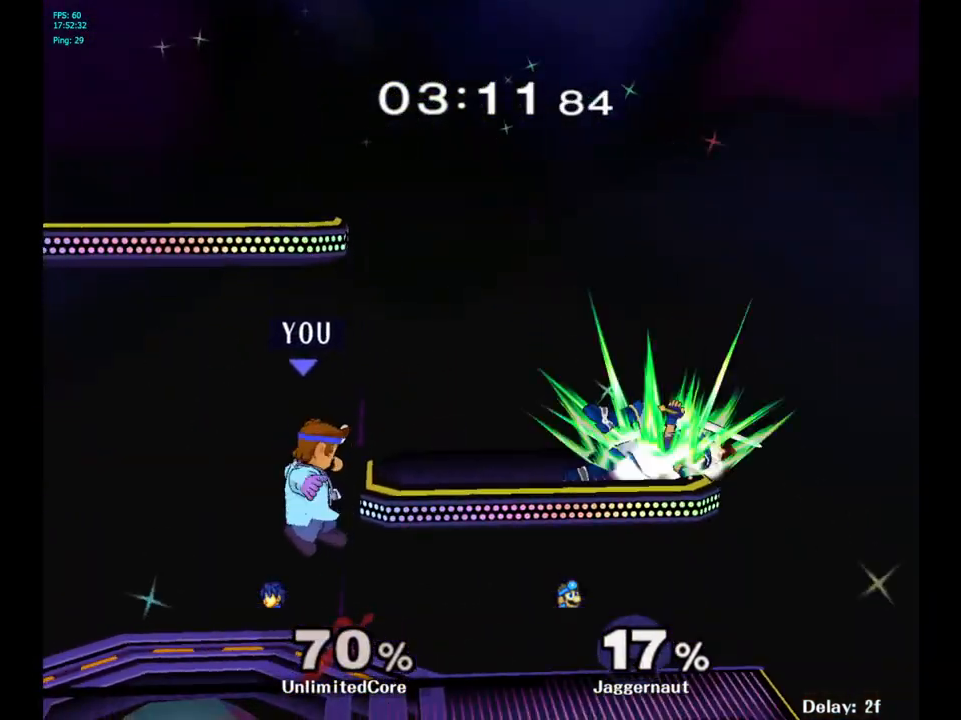
{"buttons": [], "left_stick": "center", "right_stick": "center", "events": [[500, "left_stick", "center"]]}
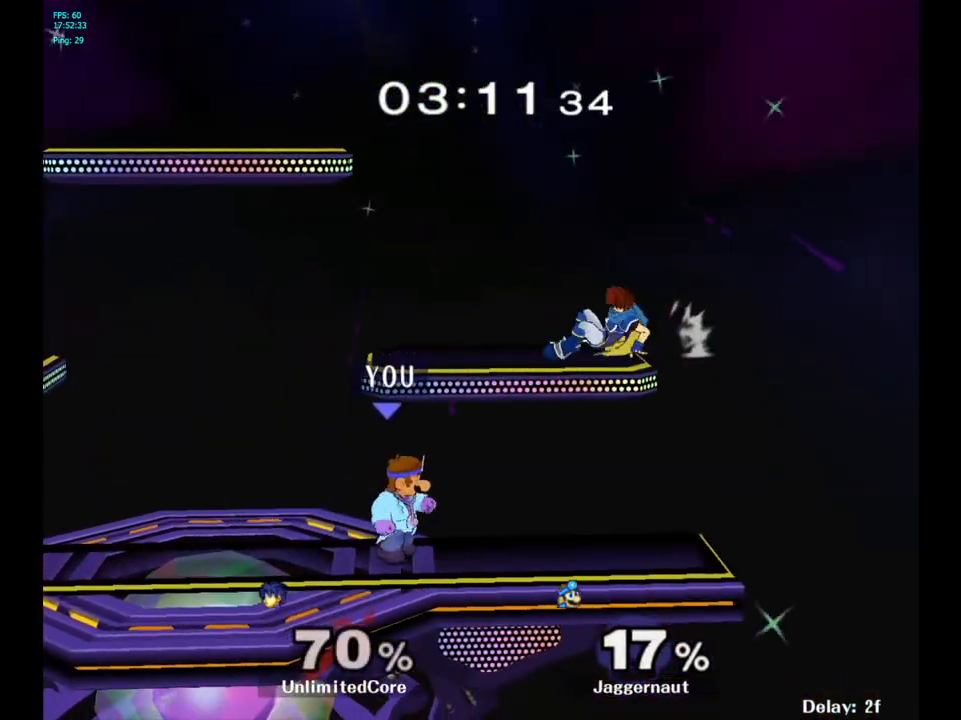
{"buttons": ["A", "Y"], "left_stick": "up-left", "right_stick": "center", "events": [[283, "left_stick", "right"], [367, "Y", "down"], [417, "left_stick", "up"], [483, "A", "down"], [500, "left_stick", "up-left"]]}
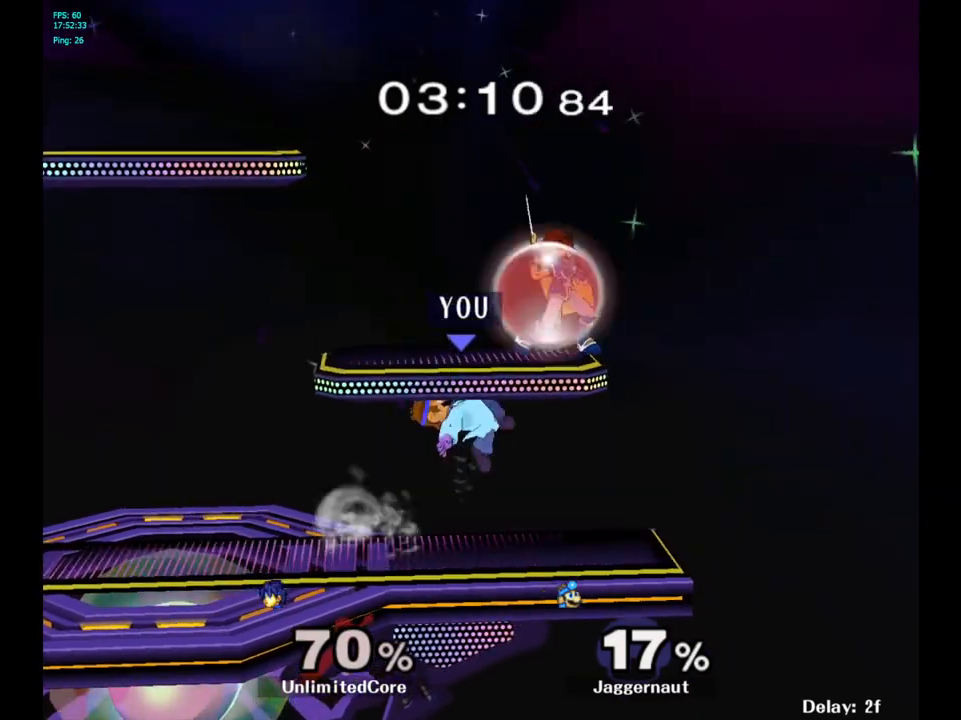
{"buttons": ["R1"], "left_stick": "down-left", "right_stick": "center", "events": [[133, "Y", "up"], [167, "A", "up"], [383, "left_stick", "left"], [467, "R1", "down"], [483, "left_stick", "down-left"]]}
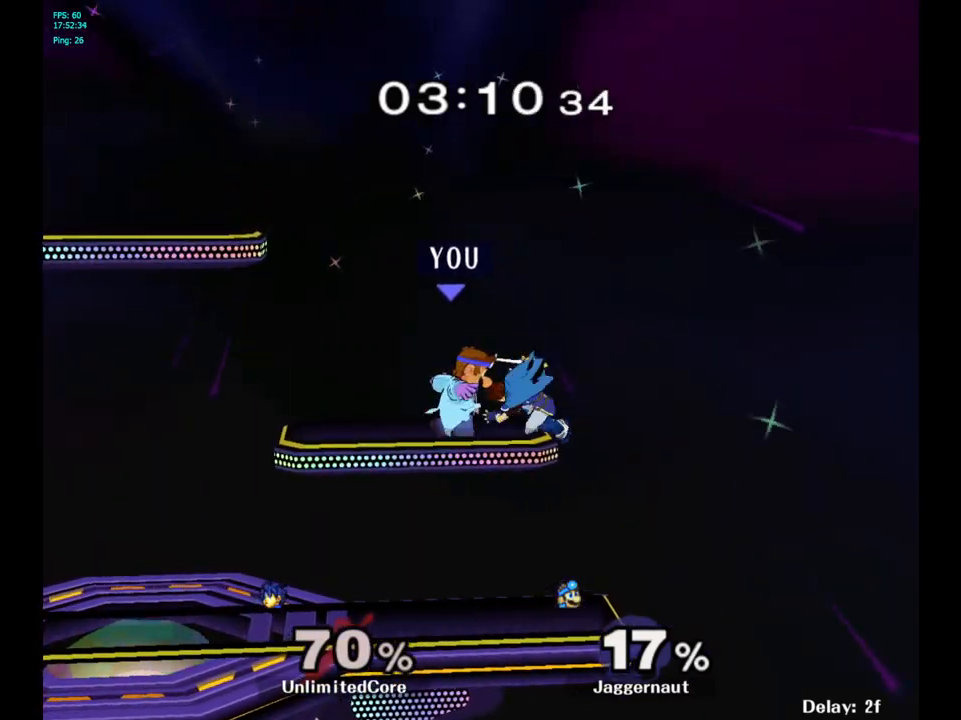
{"buttons": ["Y", "R1"], "left_stick": "center", "right_stick": "center", "events": [[350, "left_stick", "center"], [500, "Y", "down"]]}
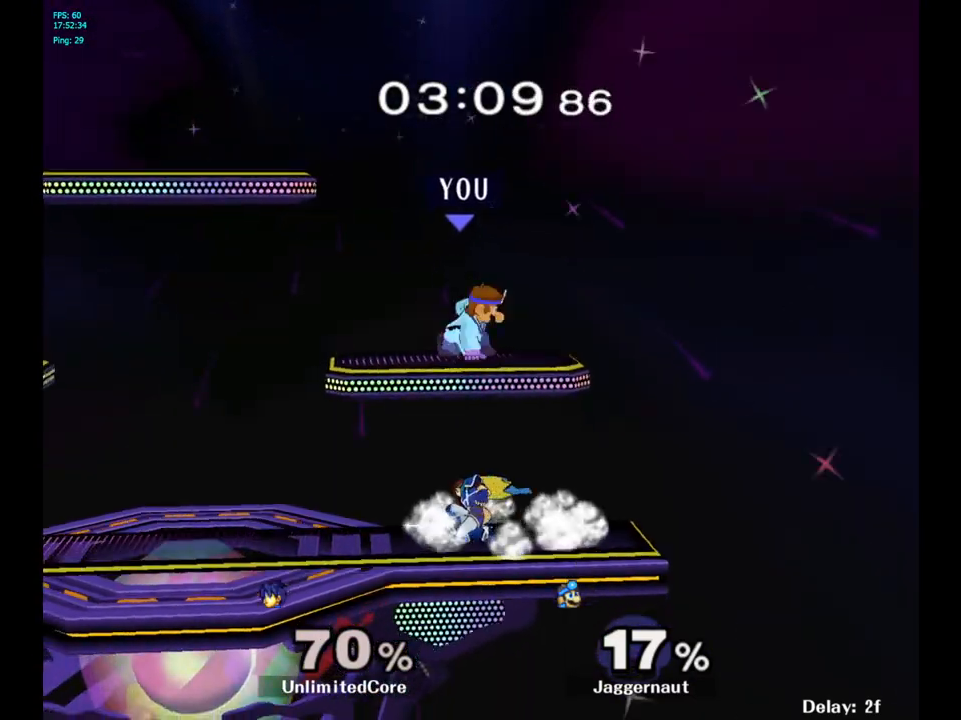
{"buttons": [], "left_stick": "center", "right_stick": "center", "events": [[100, "left_stick", "left"], [217, "Y", "up"], [233, "R1", "up"], [450, "left_stick", "center"]]}
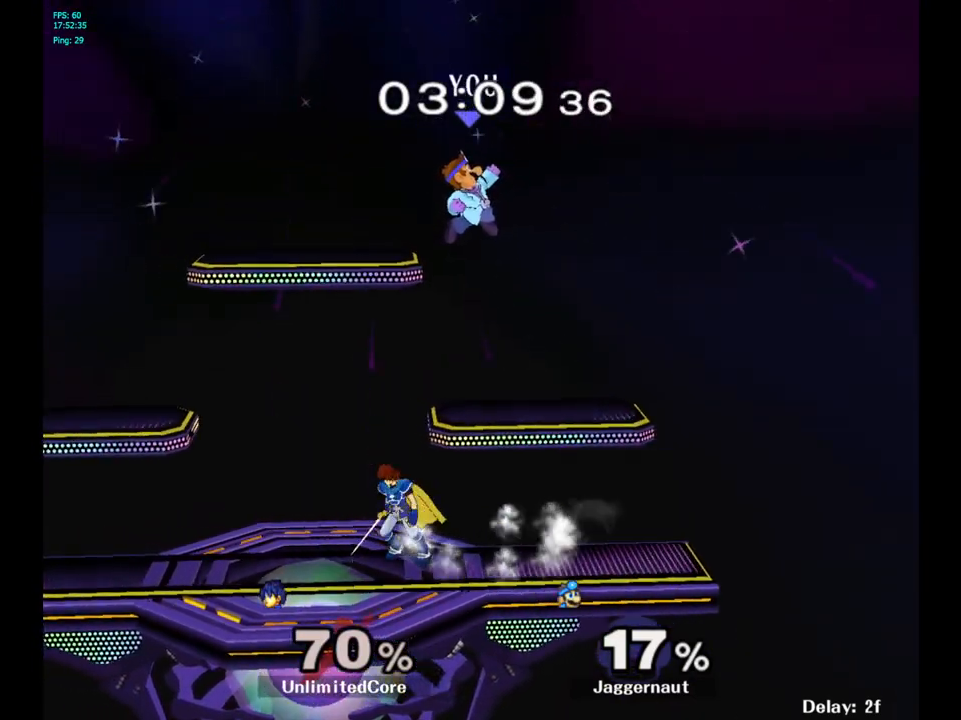
{"buttons": [], "left_stick": "left", "right_stick": "center", "events": [[17, "left_stick", "up-left"], [117, "right_stick", "down"], [167, "left_stick", "down-left"], [200, "right_stick", "center"], [300, "left_stick", "left"]]}
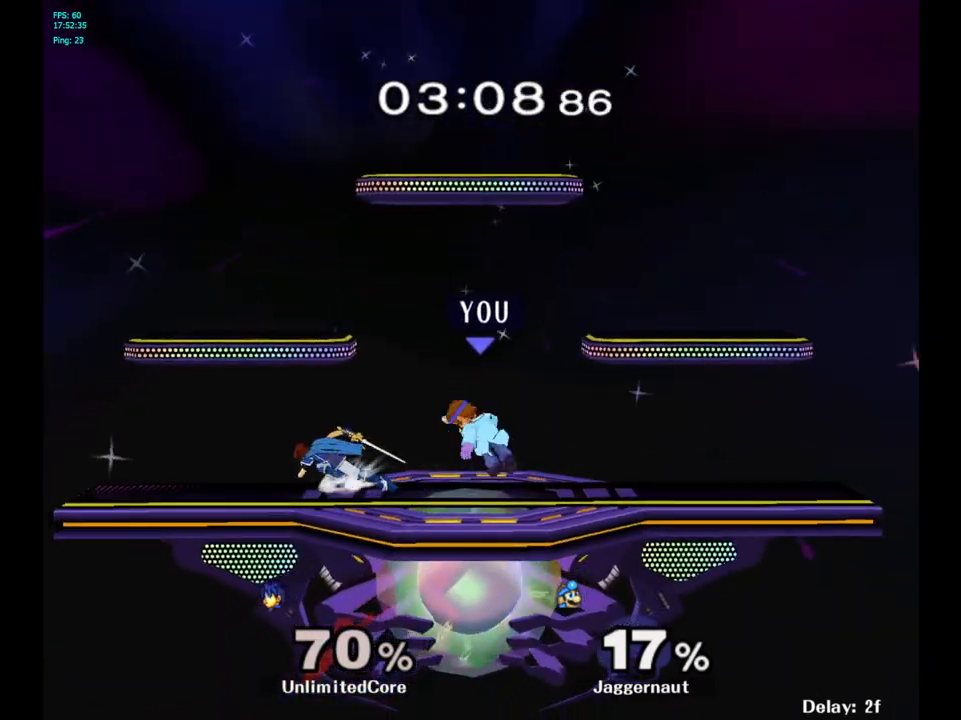
{"buttons": ["R1"], "left_stick": "center", "right_stick": "center", "events": [[17, "R1", "down"], [150, "left_stick", "center"]]}
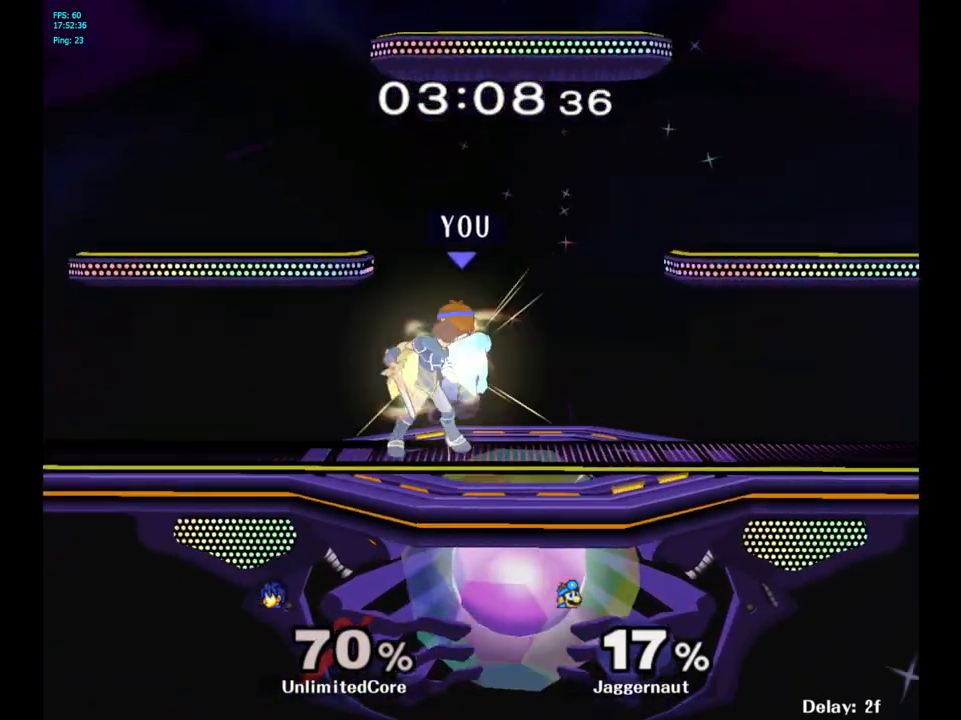
{"buttons": [], "left_stick": "right", "right_stick": "center", "events": [[17, "left_stick", "right"], [400, "R1", "up"]]}
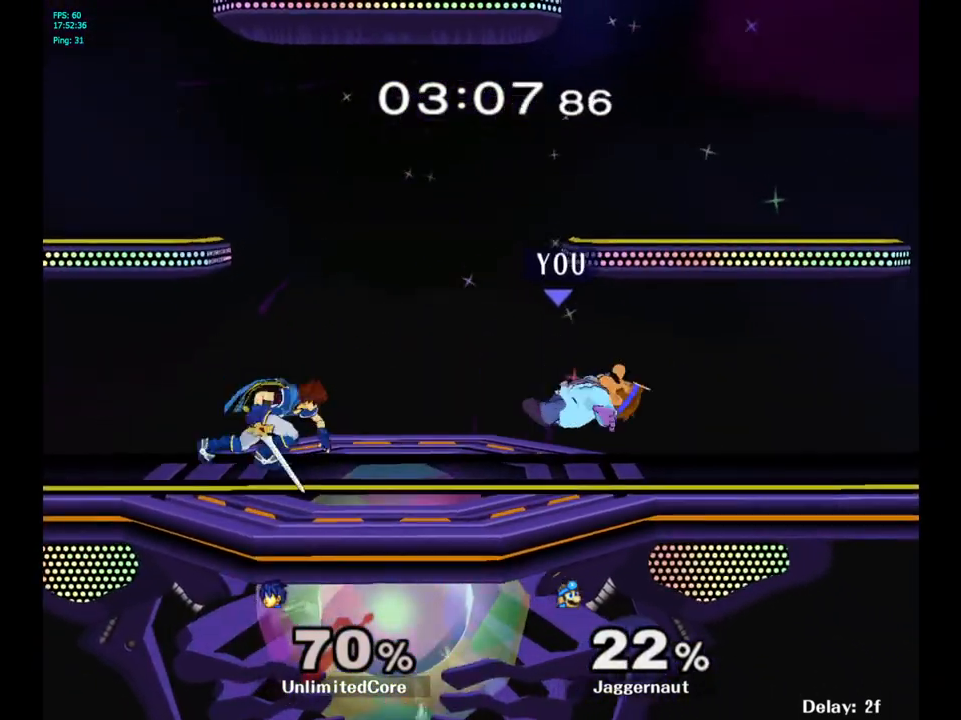
{"buttons": ["R1"], "left_stick": "left", "right_stick": "center", "events": [[67, "R1", "down"], [67, "left_stick", "left"]]}
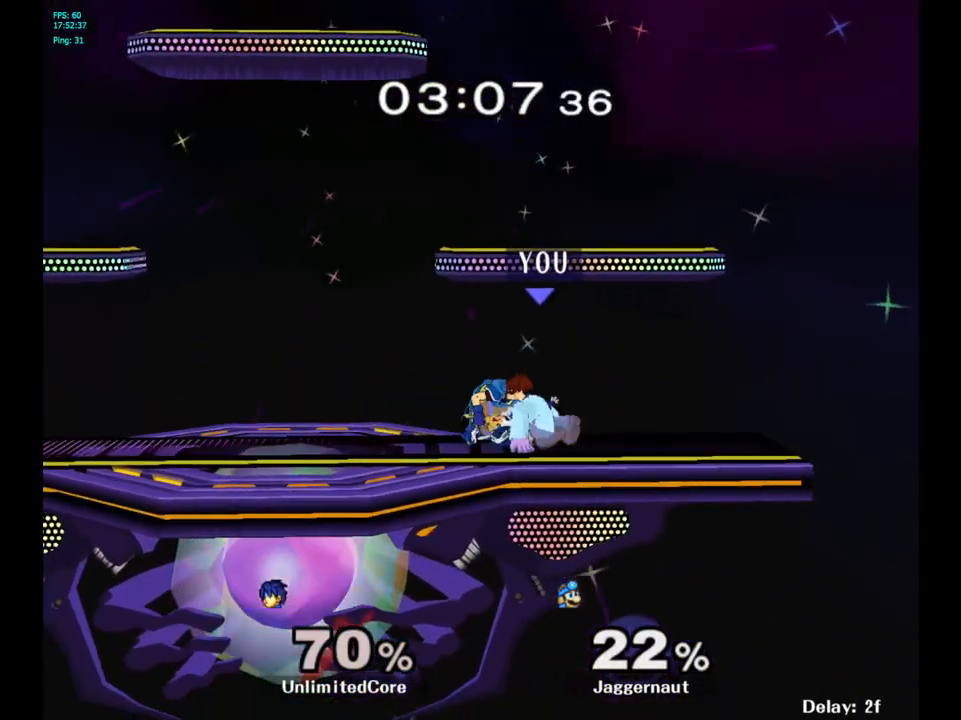
{"buttons": [], "left_stick": "center", "right_stick": "center", "events": [[50, "R1", "up"], [333, "left_stick", "center"]]}
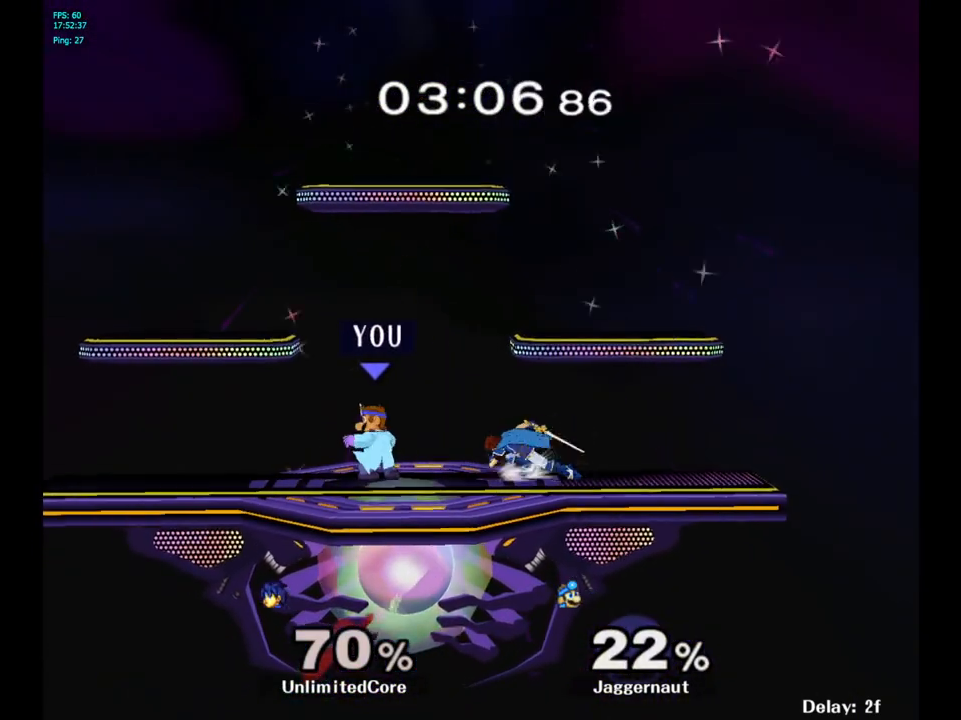
{"buttons": [], "left_stick": "left", "right_stick": "center", "events": [[17, "left_stick", "left"]]}
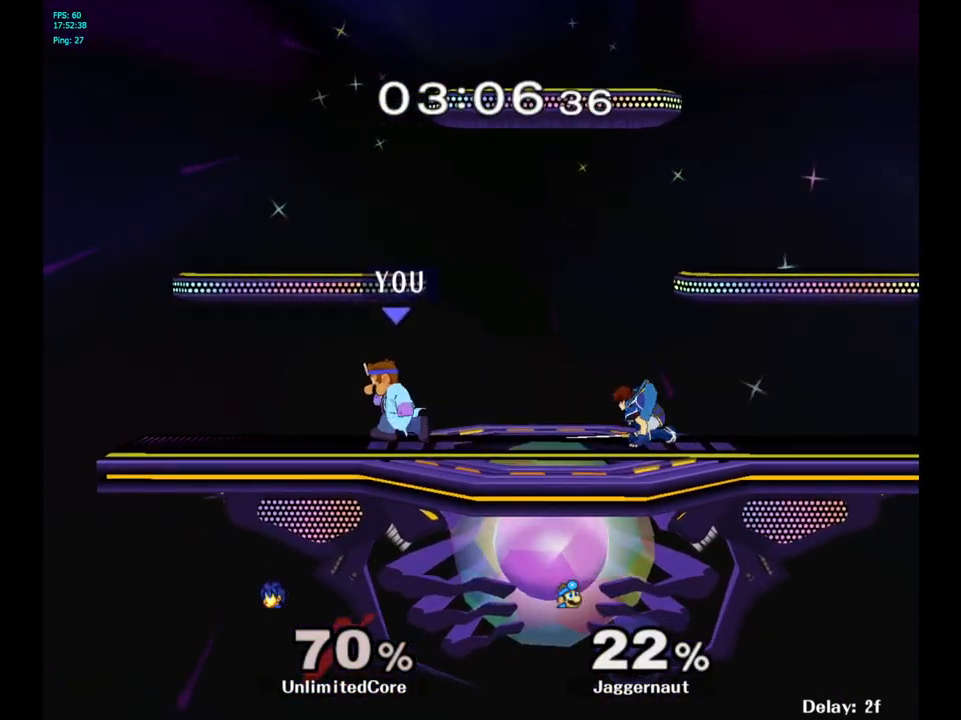
{"buttons": [], "left_stick": "center", "right_stick": "center", "events": [[67, "Y", "down"], [133, "left_stick", "down-right"], [367, "R1", "down"], [467, "Y", "up"], [483, "left_stick", "center"], [500, "R1", "up"]]}
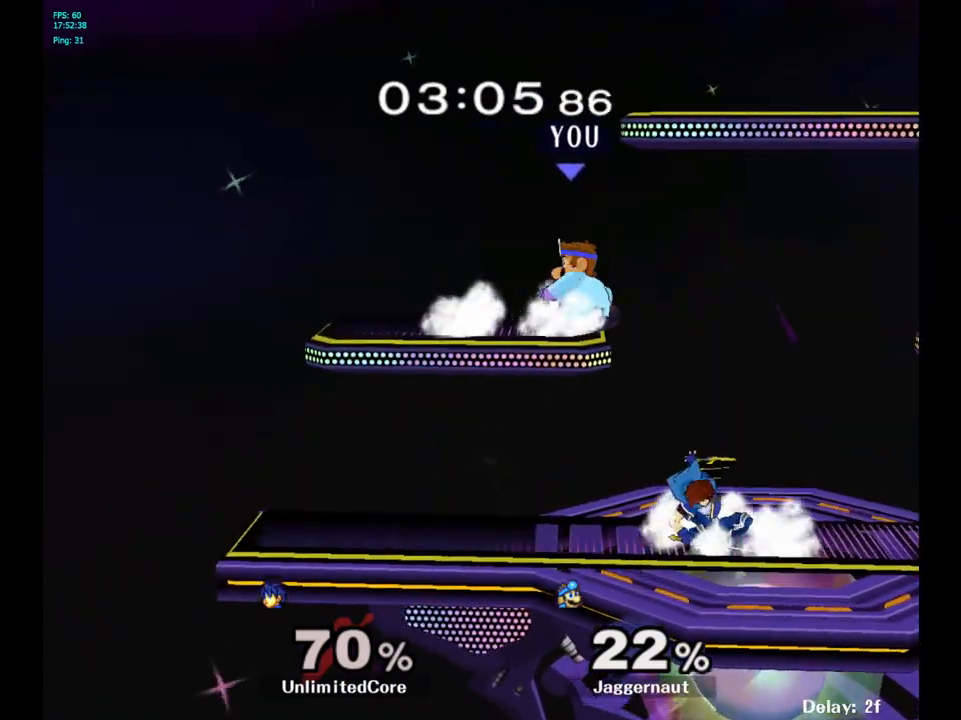
{"buttons": ["R1"], "left_stick": "right", "right_stick": "center", "events": [[33, "left_stick", "right"], [200, "left_stick", "down-right"], [200, "right_stick", "left"], [283, "right_stick", "center"], [367, "left_stick", "right"], [400, "R1", "down"]]}
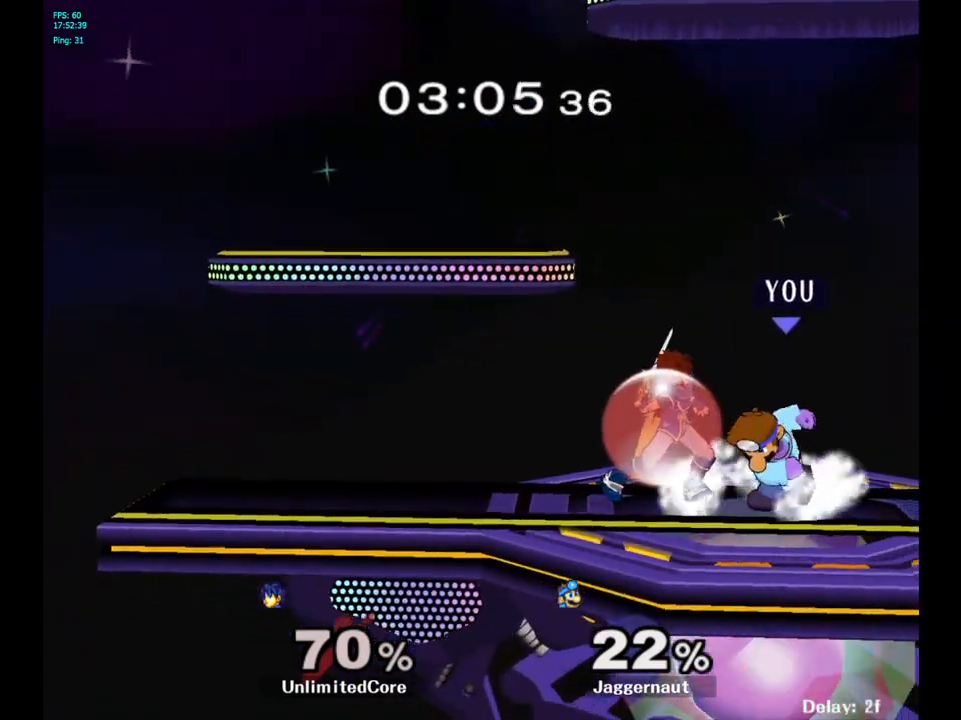
{"buttons": ["R1"], "left_stick": "center", "right_stick": "center", "events": [[33, "left_stick", "center"], [300, "A", "down"], [450, "A", "up"]]}
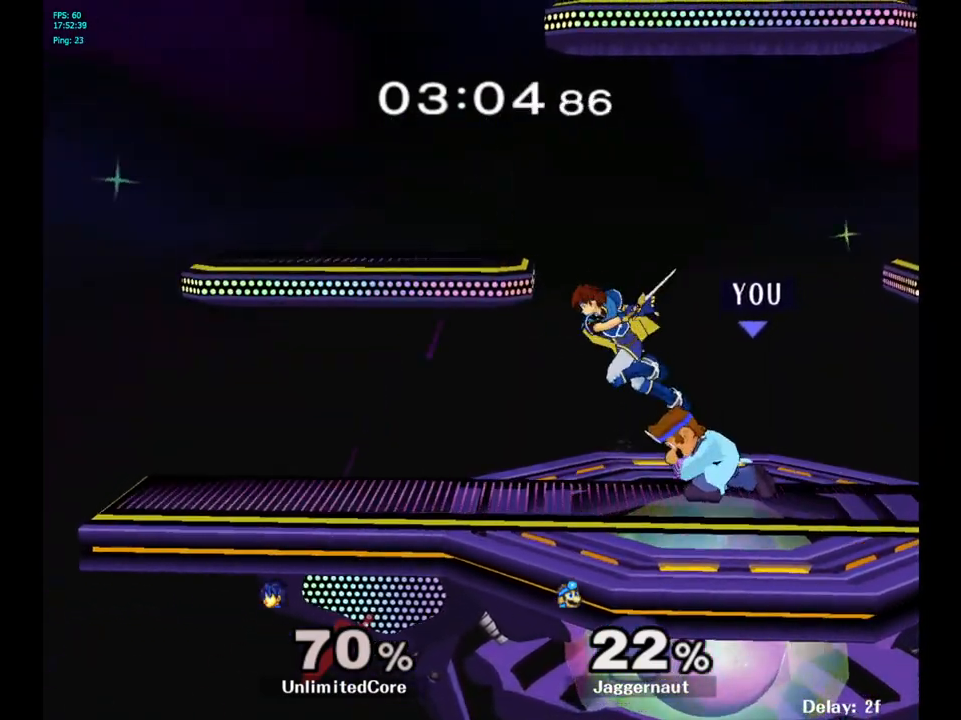
{"buttons": ["R1"], "left_stick": "center", "right_stick": "center", "events": [[300, "A", "down"], [433, "A", "up"]]}
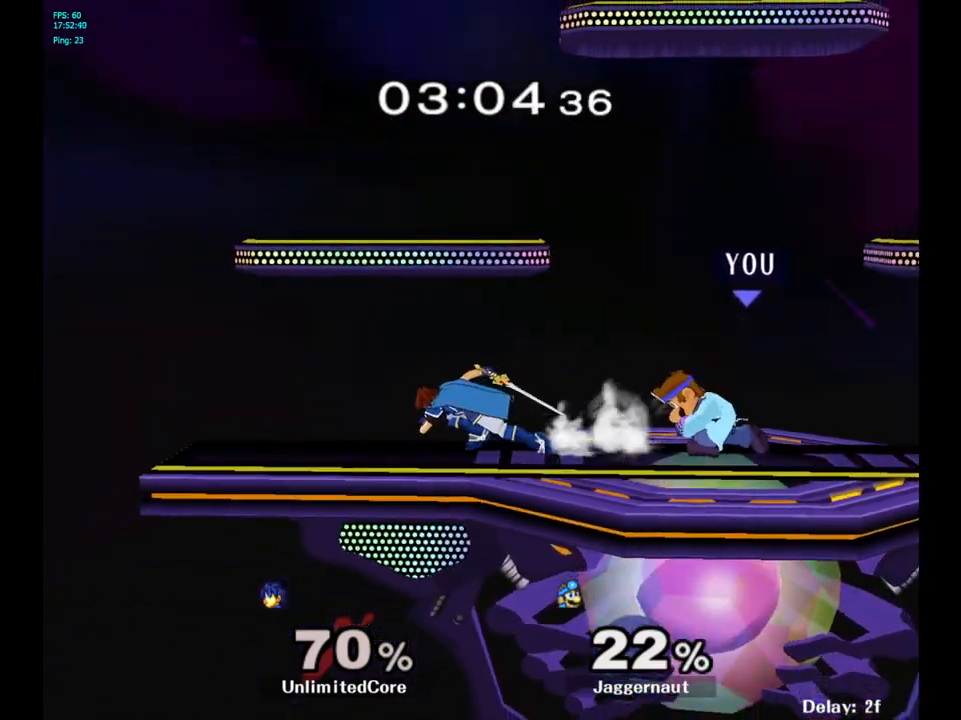
{"buttons": ["A"], "left_stick": "left", "right_stick": "center", "events": [[50, "R1", "up"], [317, "left_stick", "right"], [467, "left_stick", "left"], [500, "A", "down"]]}
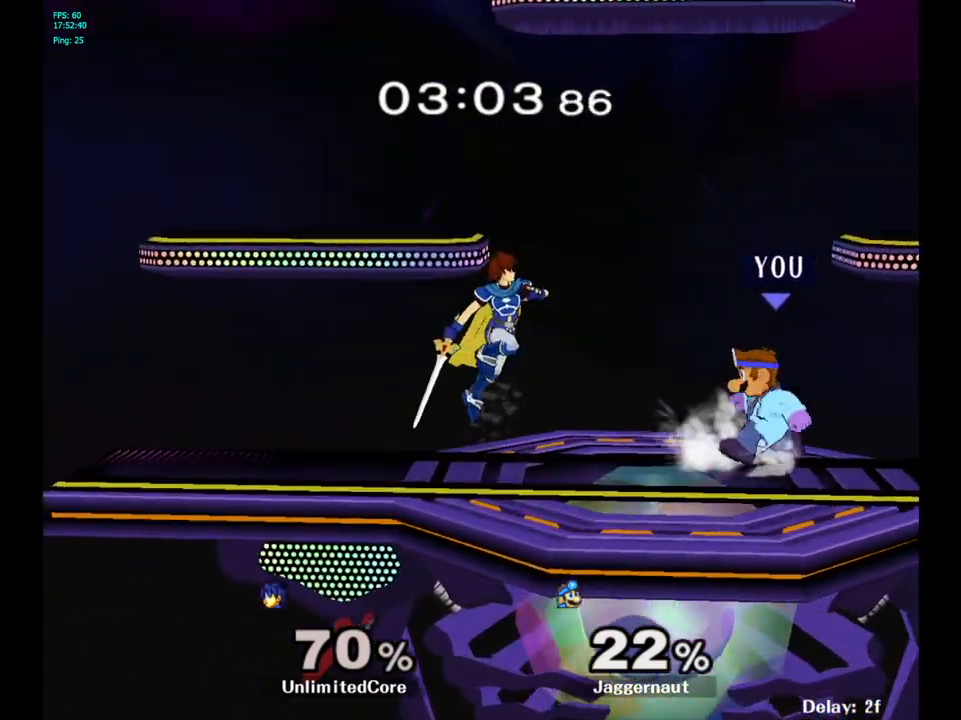
{"buttons": [], "left_stick": "up-right", "right_stick": "center", "events": [[133, "left_stick", "center"], [250, "A", "up"], [433, "left_stick", "up-right"]]}
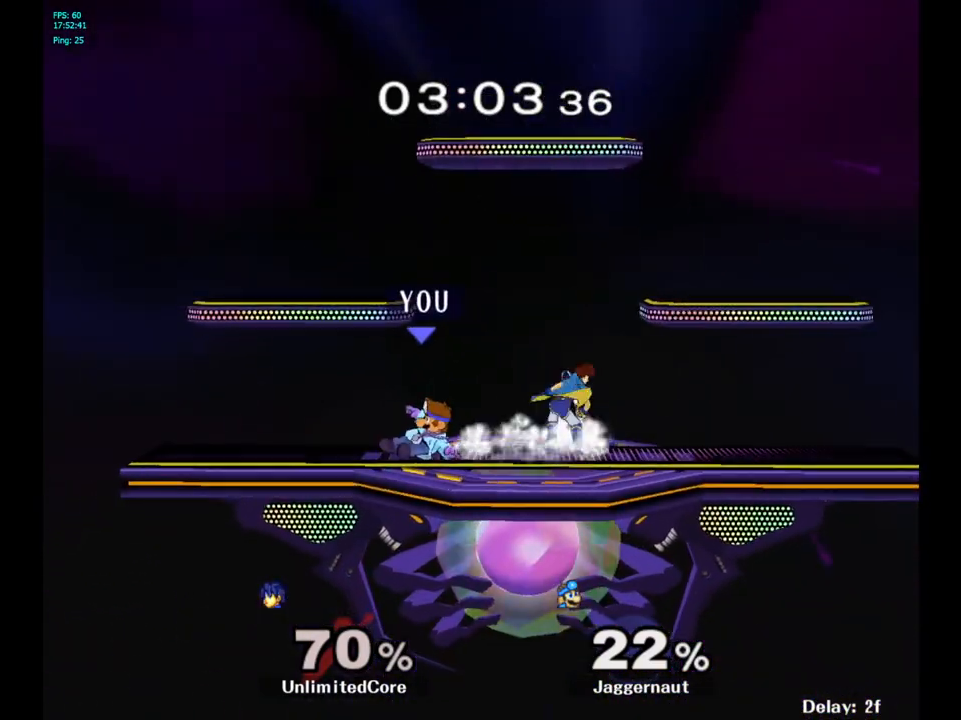
{"buttons": [], "left_stick": "right", "right_stick": "center", "events": [[133, "left_stick", "center"], [217, "left_stick", "right"], [233, "Y", "down"], [283, "Y", "up"], [317, "left_stick", "center"], [367, "A", "down"], [433, "A", "up"], [467, "left_stick", "right"]]}
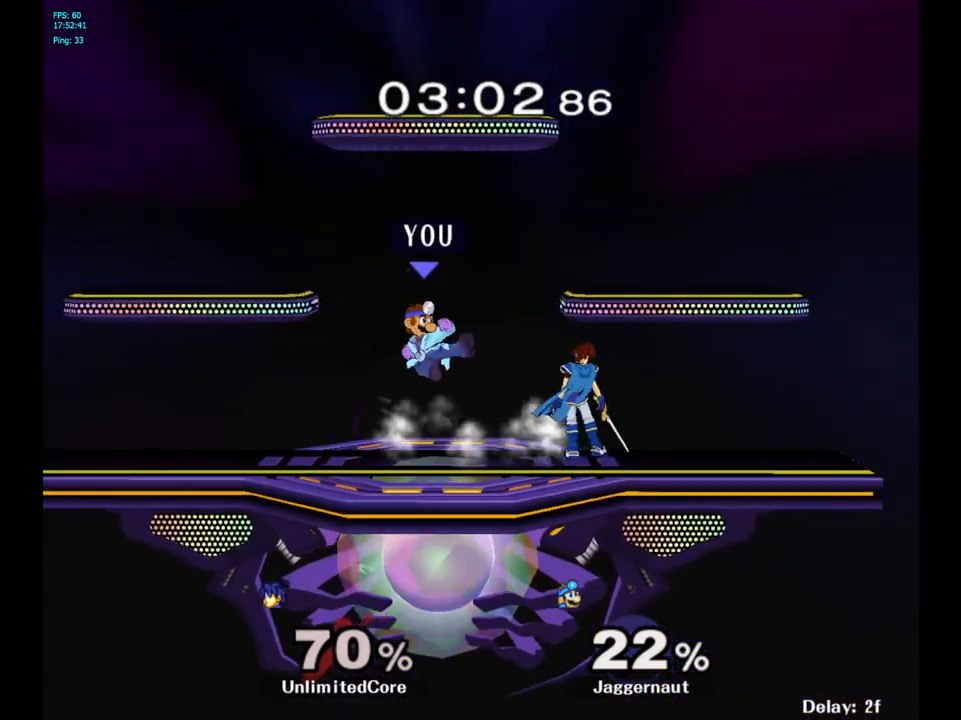
{"buttons": ["R1"], "left_stick": "center", "right_stick": "center", "events": [[333, "R1", "down"], [500, "left_stick", "center"]]}
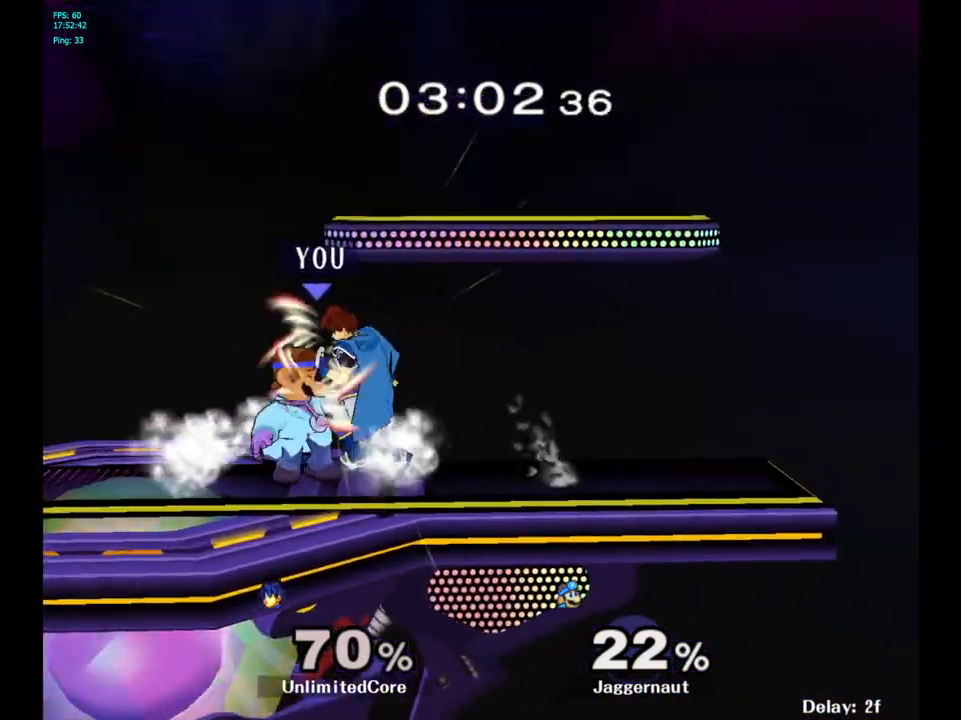
{"buttons": ["R1"], "left_stick": "left", "right_stick": "center", "events": [[350, "left_stick", "left"]]}
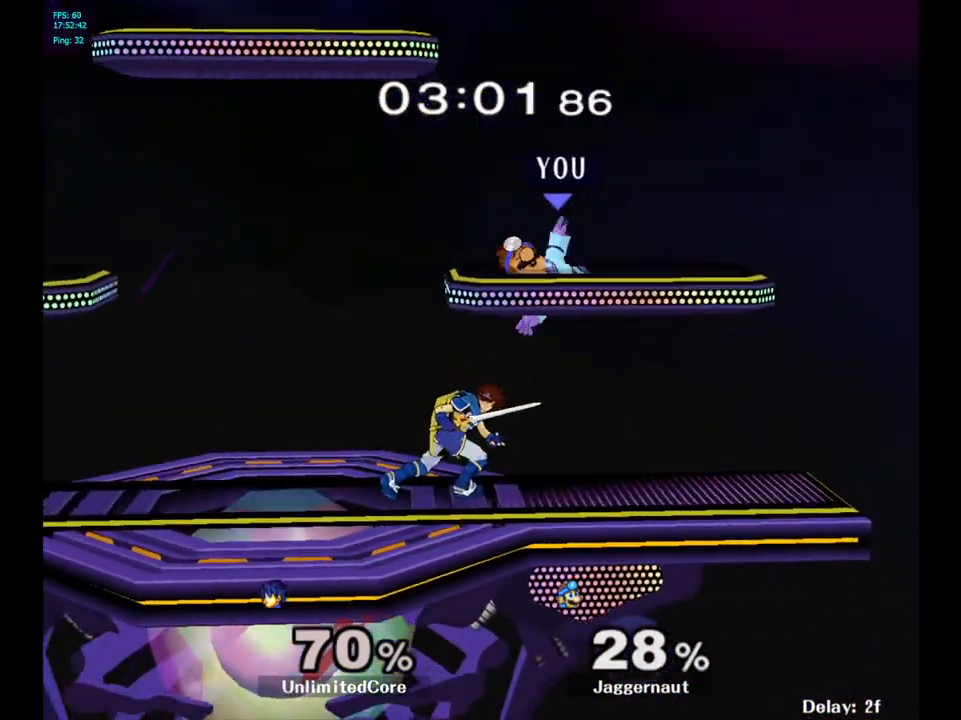
{"buttons": ["Y"], "left_stick": "left", "right_stick": "center", "events": [[67, "R1", "up"], [183, "left_stick", "center"], [317, "Y", "down"], [333, "left_stick", "up-left"], [433, "left_stick", "left"]]}
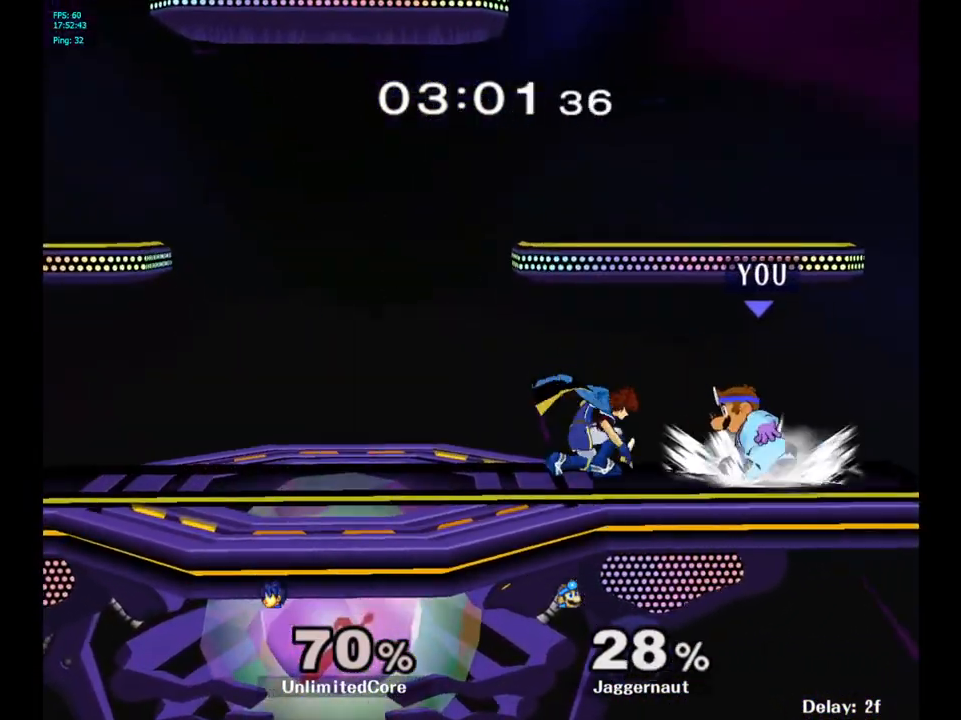
{"buttons": [], "left_stick": "center", "right_stick": "center", "events": [[33, "Y", "up"], [300, "left_stick", "center"], [317, "A", "down"], [433, "A", "up"]]}
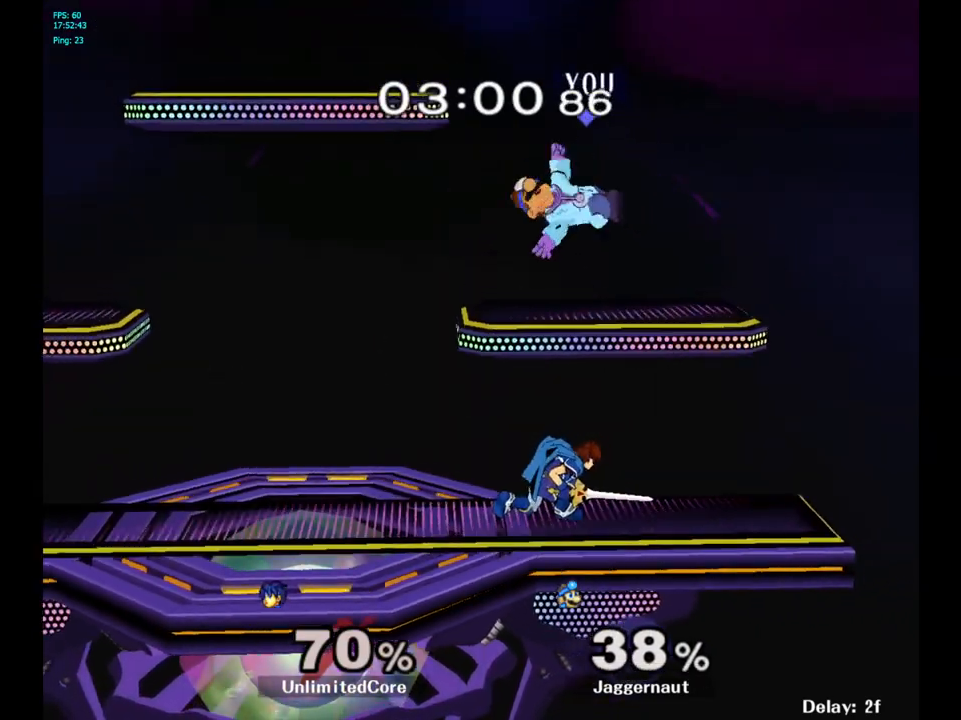
{"buttons": ["Y"], "left_stick": "up", "right_stick": "center", "events": [[300, "Y", "down"], [333, "left_stick", "up"], [400, "Y", "up"], [467, "Y", "down"]]}
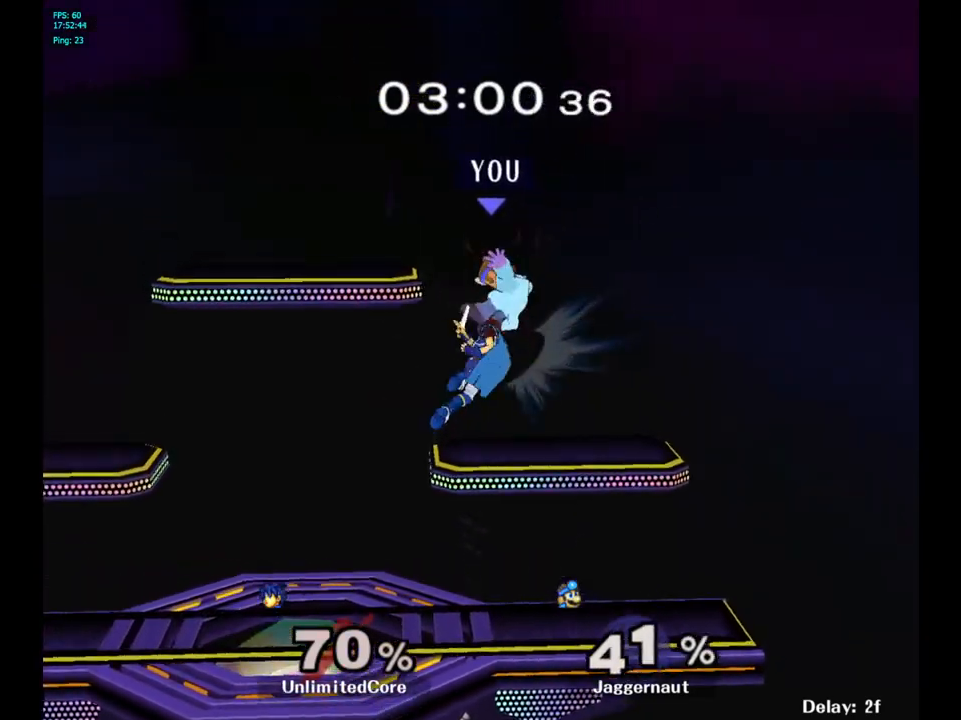
{"buttons": [], "left_stick": "center", "right_stick": "center", "events": [[67, "Y", "up"], [183, "left_stick", "up-left"], [300, "left_stick", "center"], [317, "Y", "down"], [450, "Y", "up"]]}
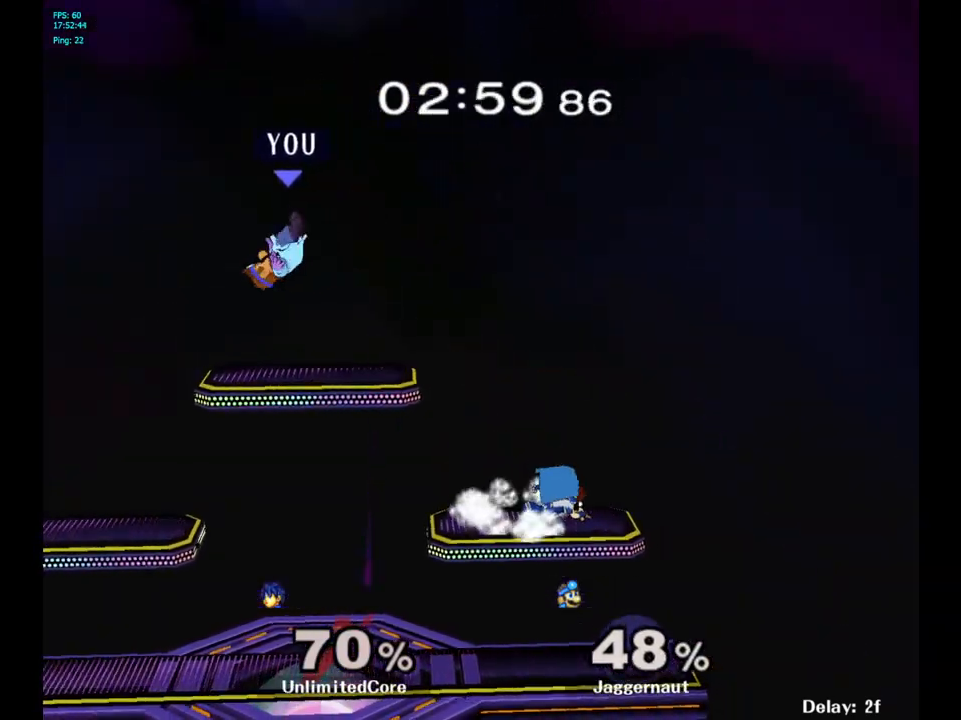
{"buttons": [], "left_stick": "right", "right_stick": "center", "events": [[133, "left_stick", "left"], [317, "left_stick", "right"]]}
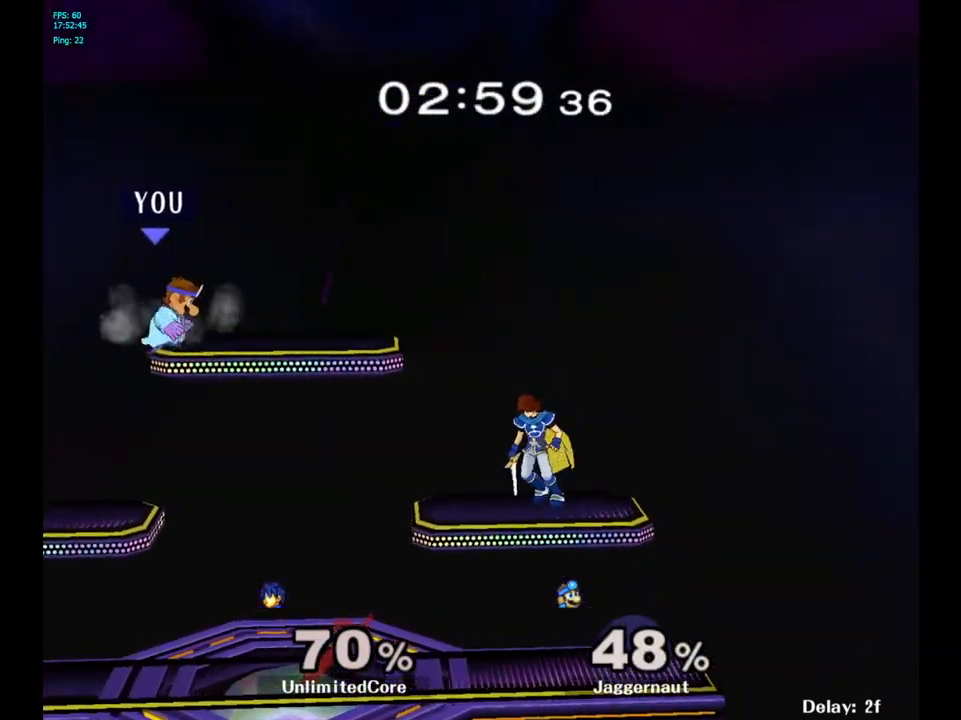
{"buttons": [], "left_stick": "center", "right_stick": "center", "events": [[300, "Y", "down"], [300, "left_stick", "center"], [500, "Y", "up"]]}
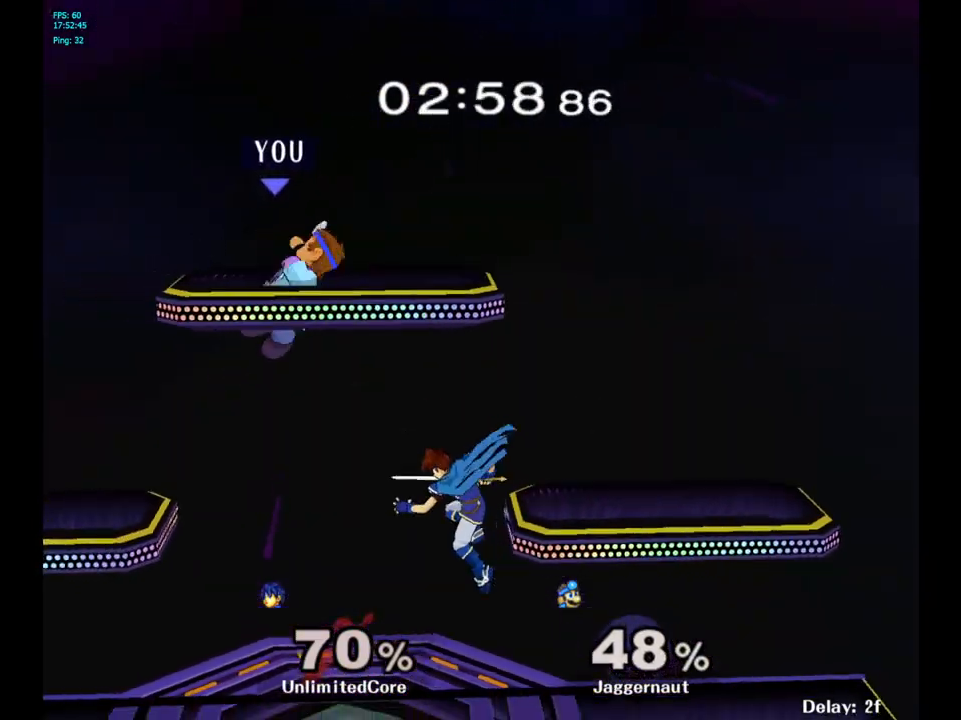
{"buttons": [], "left_stick": "right", "right_stick": "center", "events": [[250, "left_stick", "down"], [300, "right_stick", "down"], [400, "right_stick", "center"], [433, "left_stick", "right"]]}
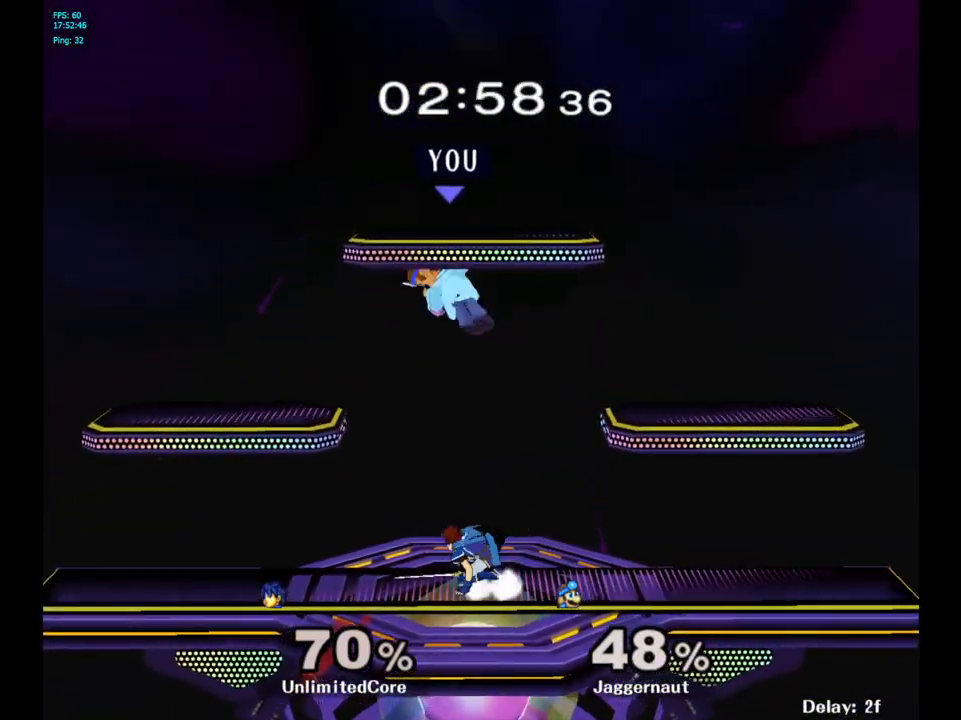
{"buttons": ["R1"], "left_stick": "right", "right_stick": "center", "events": [[417, "R1", "down"]]}
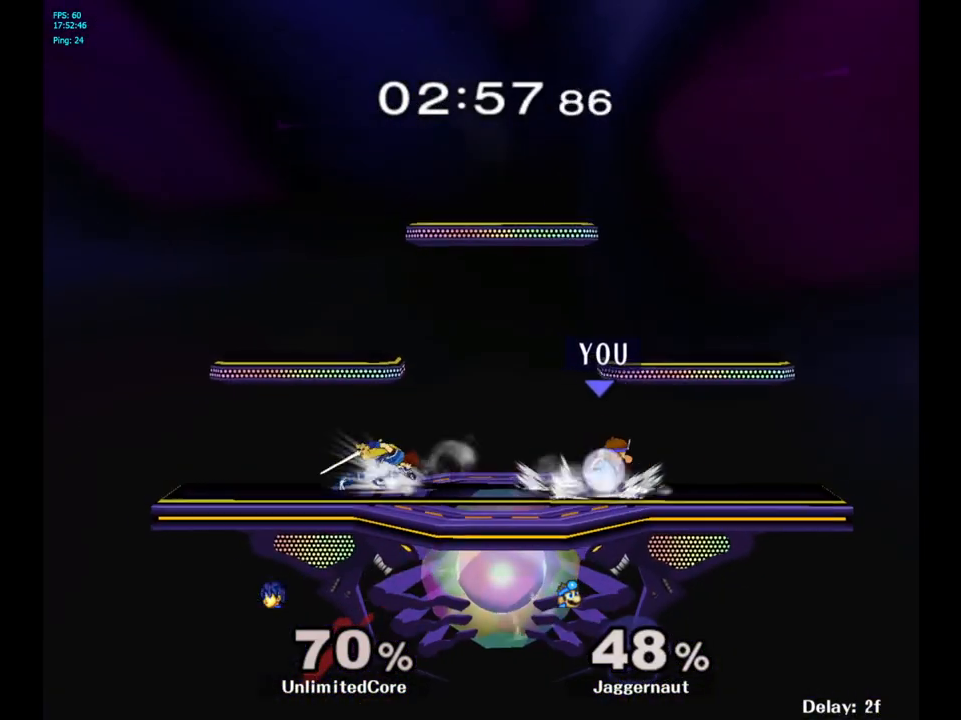
{"buttons": [], "left_stick": "center", "right_stick": "center", "events": [[67, "left_stick", "center"], [283, "left_stick", "right"], [467, "left_stick", "center"], [500, "R1", "up"]]}